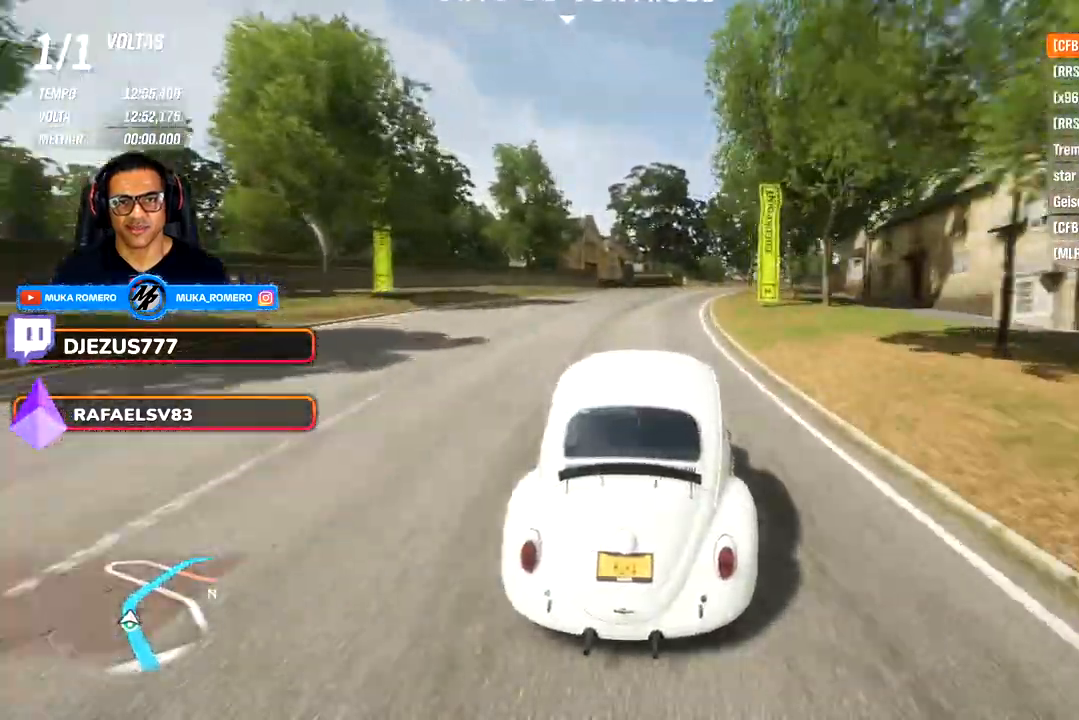
Gameplay with a controller (Xbox layout); each line is a JSON object with the inputs held at the frame after it. "events" lists button and stick changes between this image and that frame as [ms after this image, input, new state], when the widget could be followed in between. Not read: R2.
{"buttons": [], "left_stick": "center", "right_stick": "center", "events": [[200, "left_stick", "right"], [500, "left_stick", "center"]]}
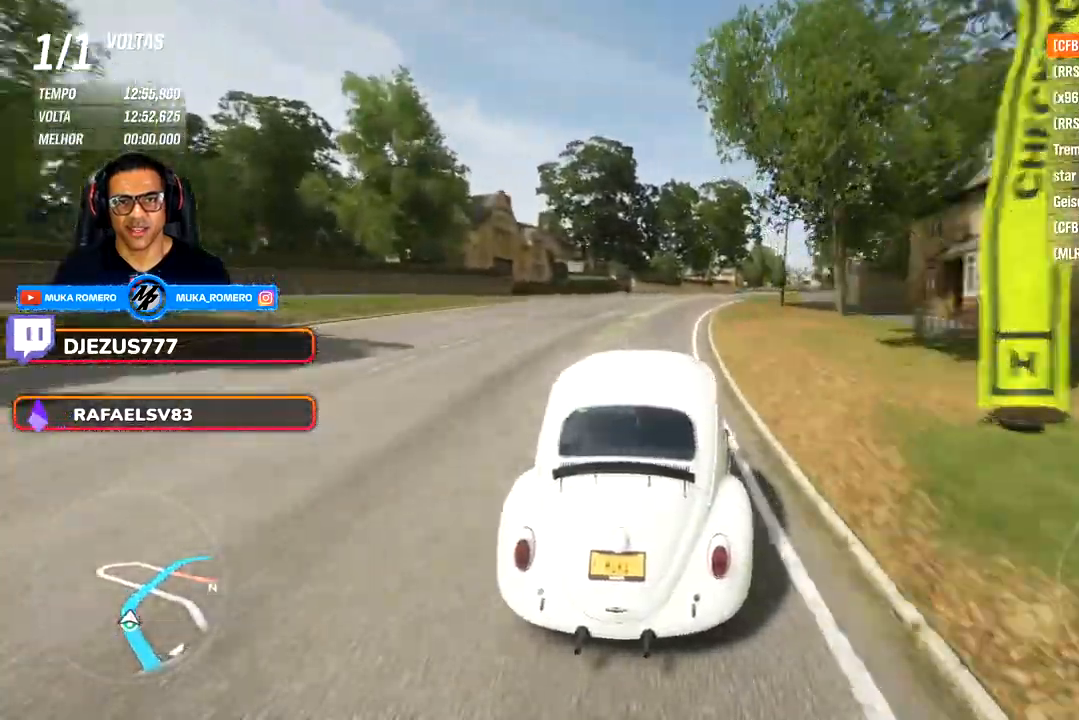
{"buttons": [], "left_stick": "center", "right_stick": "center", "events": [[100, "left_stick", "right"], [417, "left_stick", "center"]]}
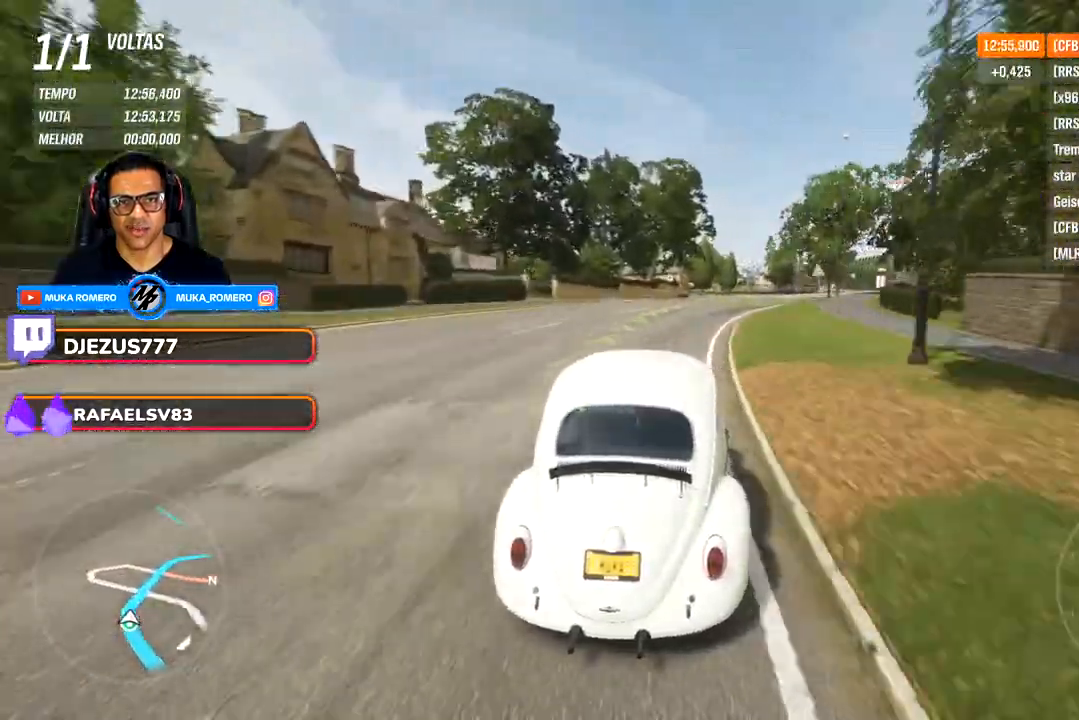
{"buttons": [], "left_stick": "center", "right_stick": "center", "events": [[67, "left_stick", "right"], [400, "left_stick", "center"]]}
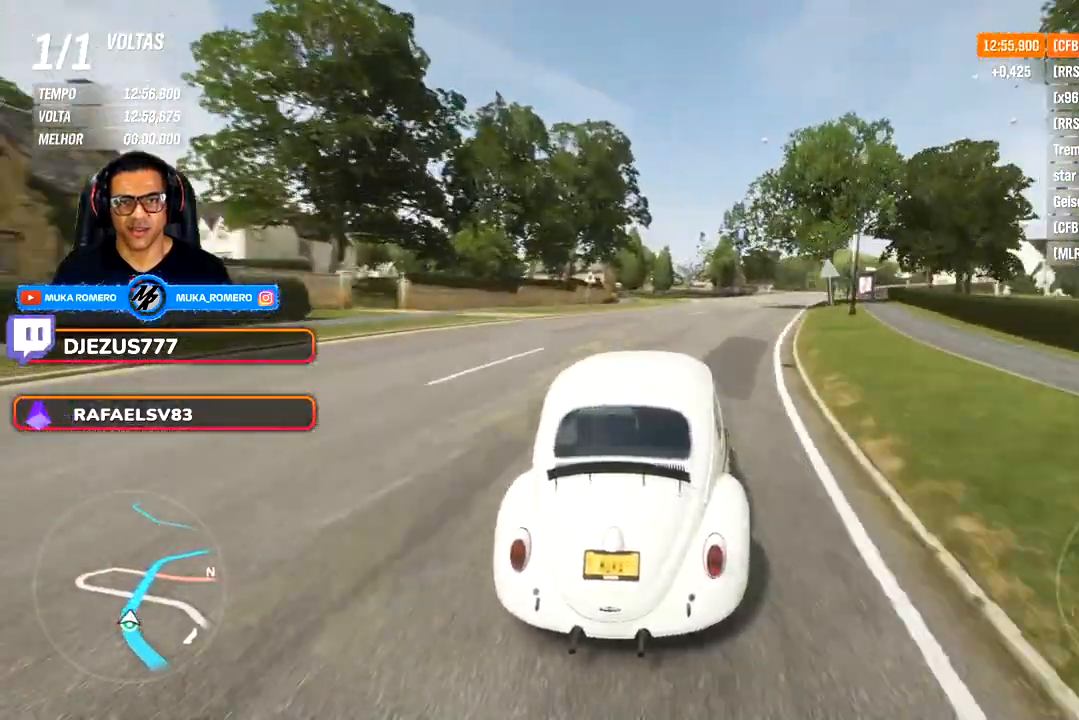
{"buttons": [], "left_stick": "right", "right_stick": "center", "events": [[100, "left_stick", "right"], [350, "left_stick", "center"], [433, "left_stick", "right"]]}
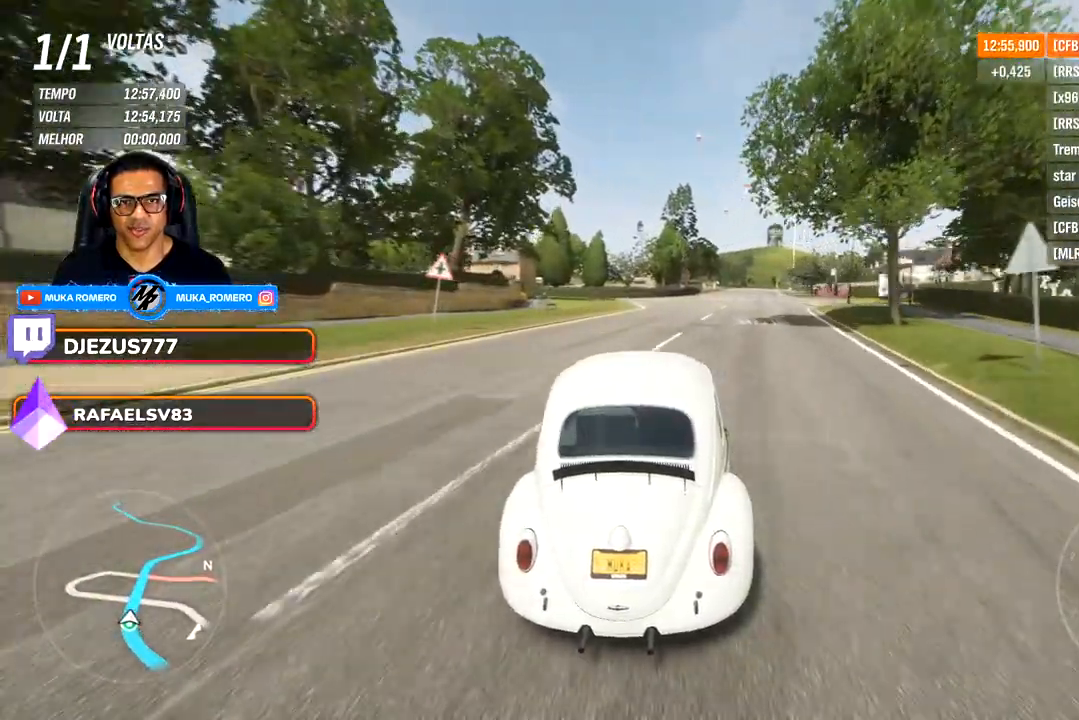
{"buttons": [], "left_stick": "center", "right_stick": "center", "events": [[450, "left_stick", "center"]]}
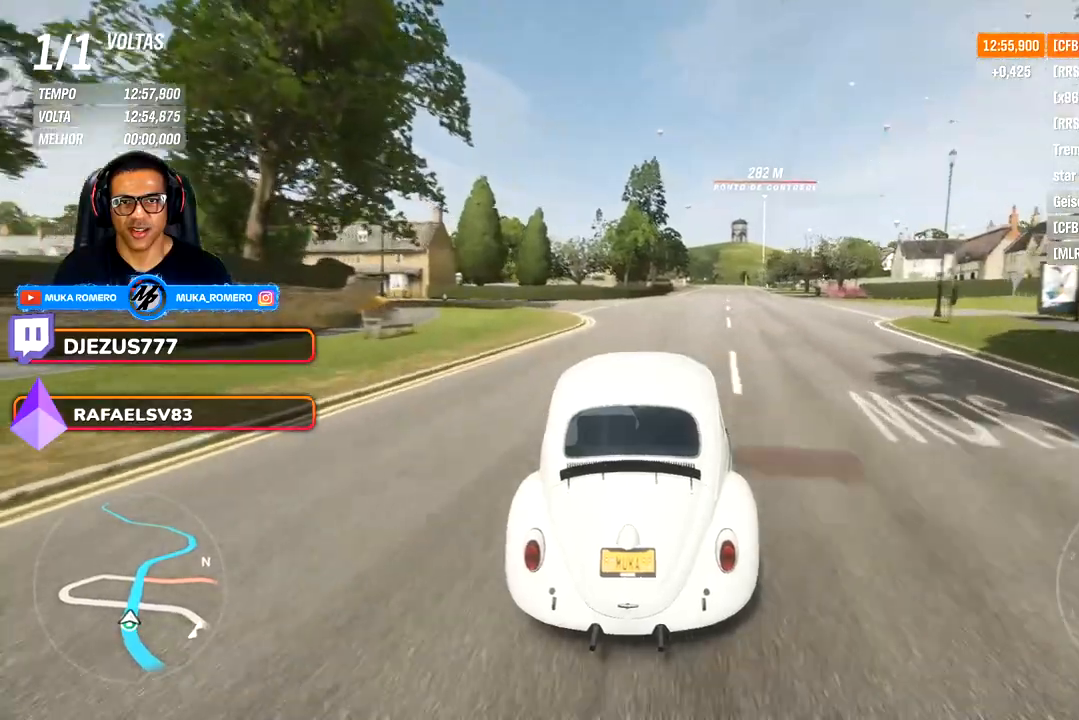
{"buttons": [], "left_stick": "center", "right_stick": "center", "events": [[133, "left_stick", "right"], [283, "left_stick", "center"]]}
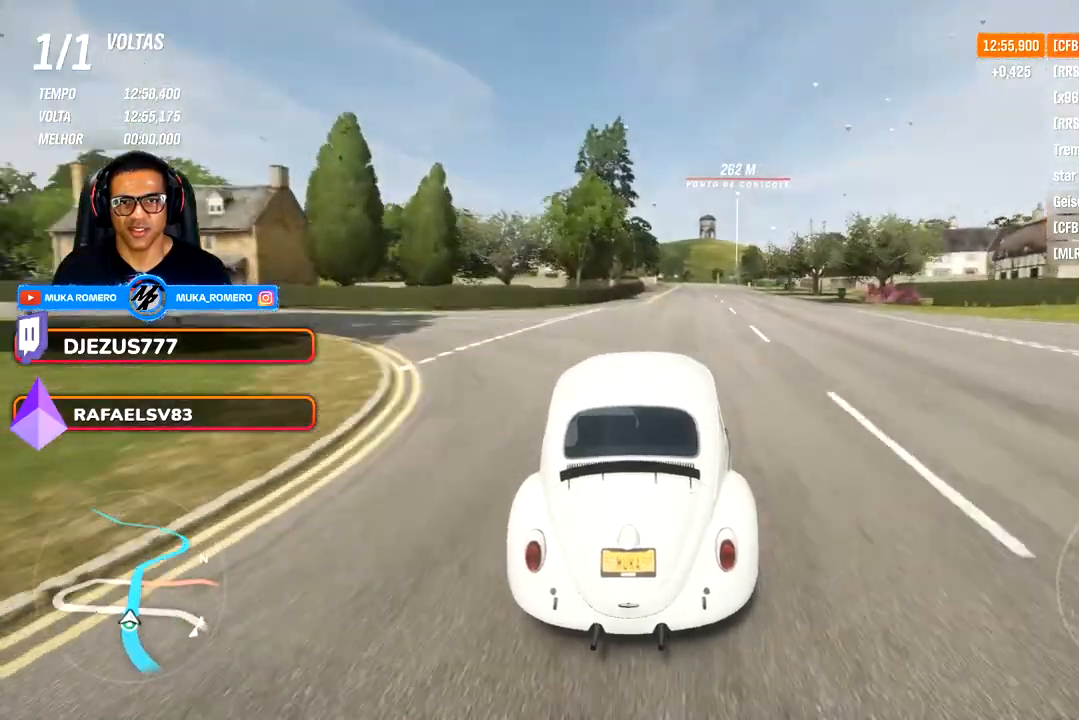
{"buttons": [], "left_stick": "center", "right_stick": "center", "events": [[317, "left_stick", "right"], [417, "left_stick", "center"]]}
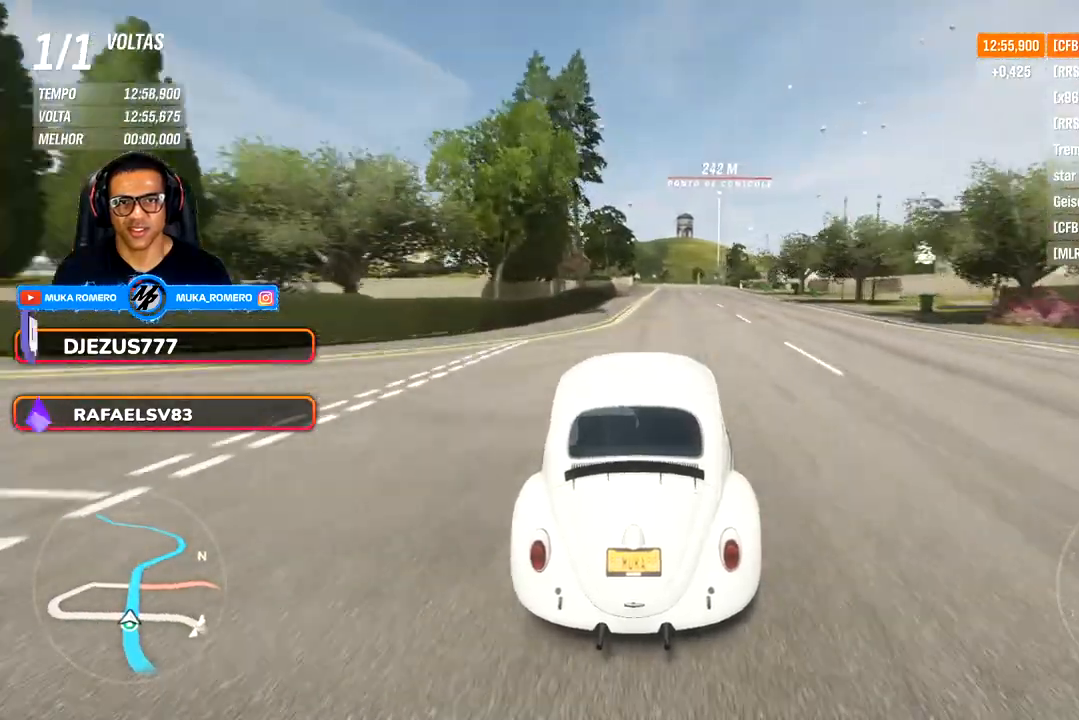
{"buttons": [], "left_stick": "right", "right_stick": "center", "events": [[183, "left_stick", "right"]]}
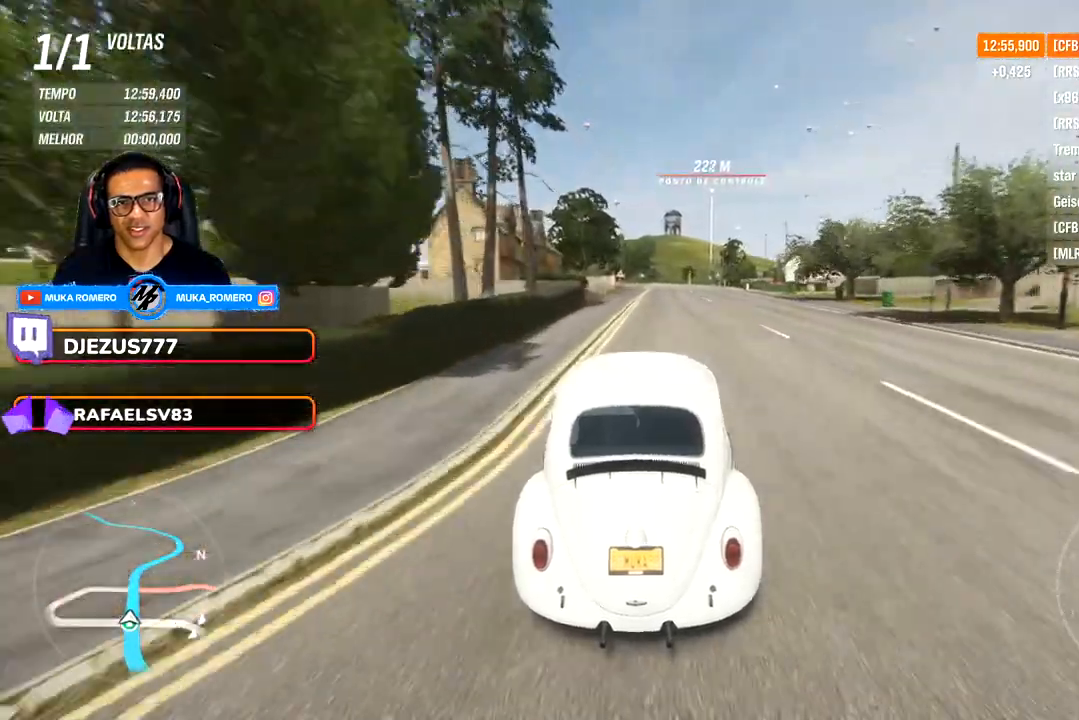
{"buttons": [], "left_stick": "right", "right_stick": "down", "events": [[417, "right_stick", "down"]]}
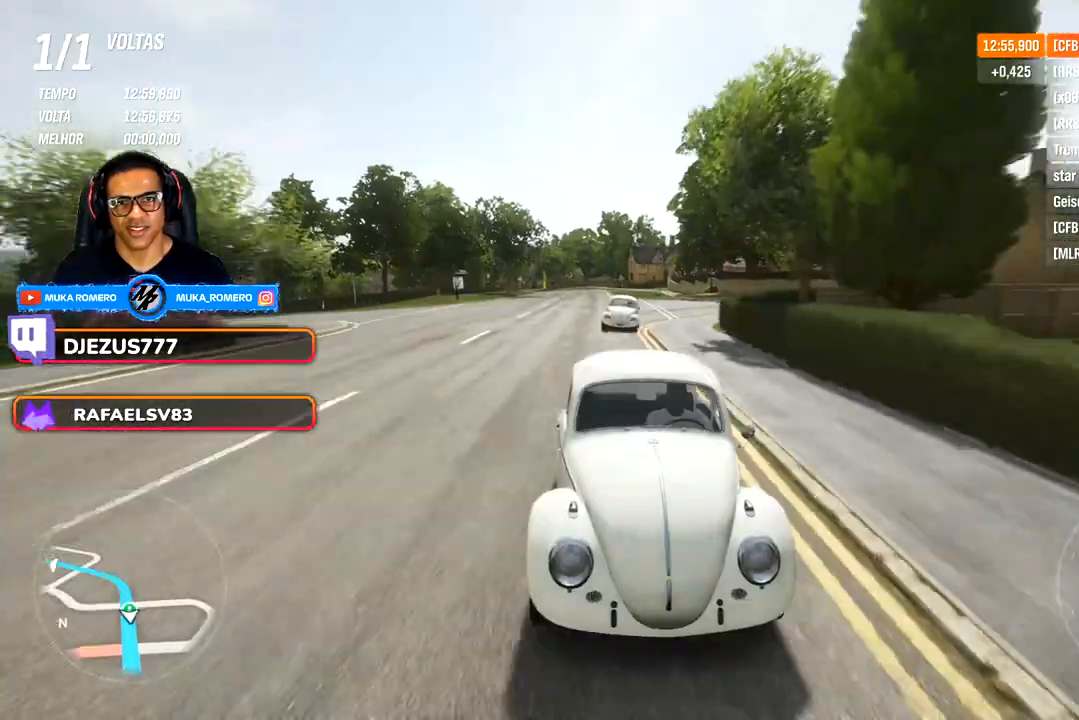
{"buttons": [], "left_stick": "right", "right_stick": "down", "events": []}
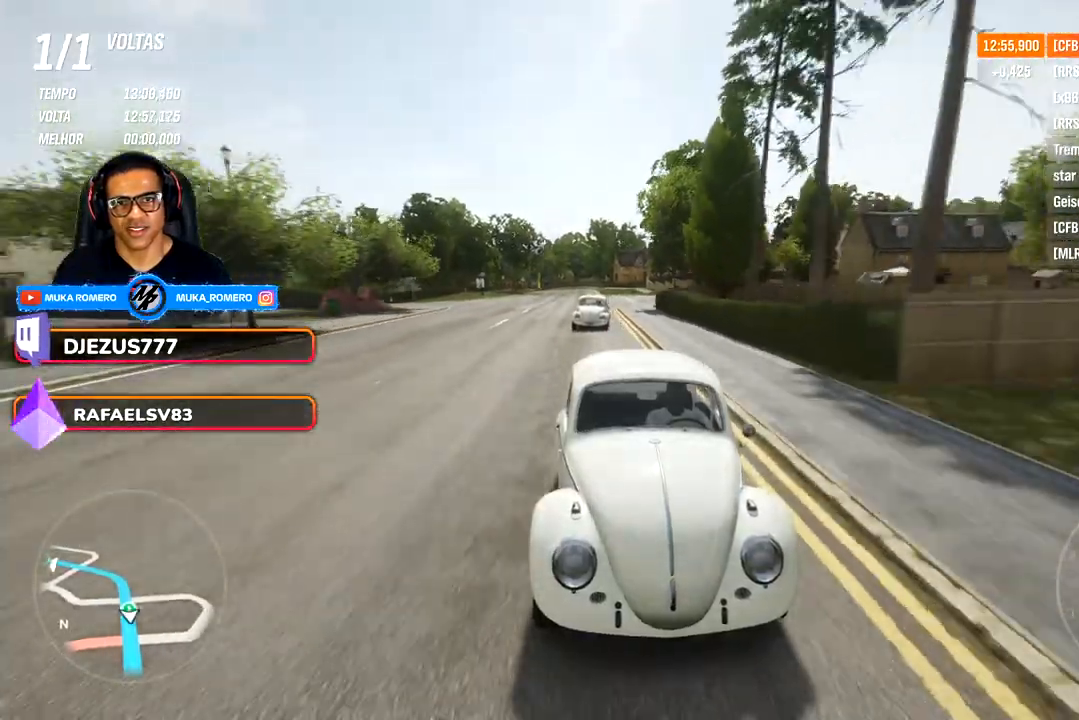
{"buttons": [], "left_stick": "right", "right_stick": "down", "events": []}
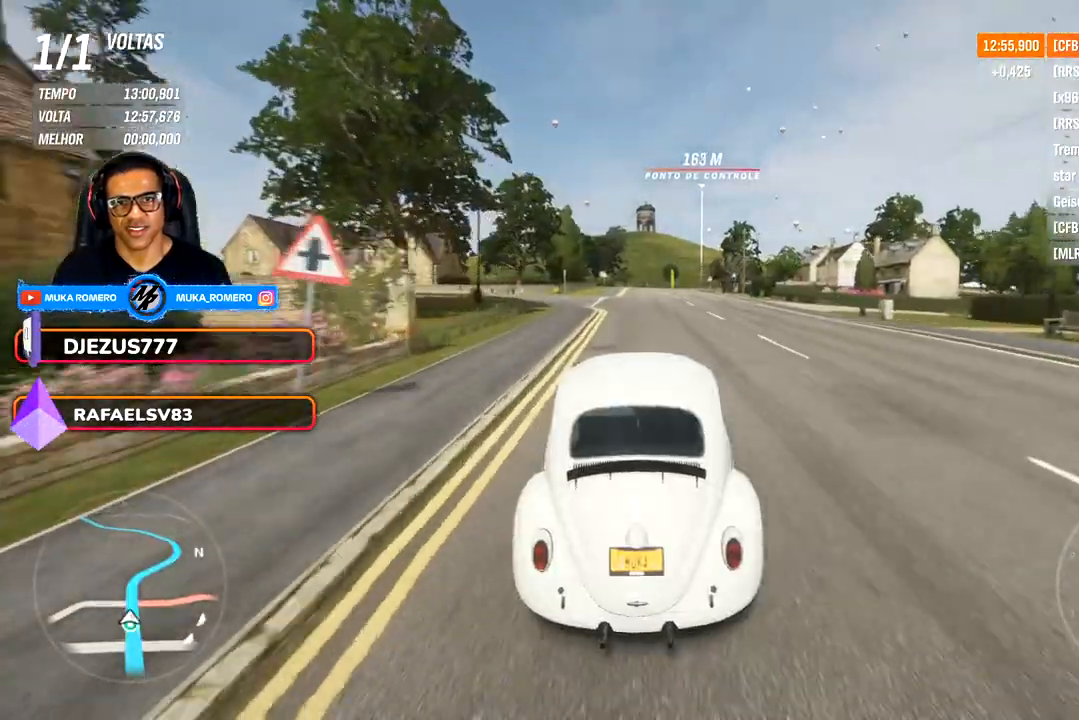
{"buttons": [], "left_stick": "right", "right_stick": "down", "events": []}
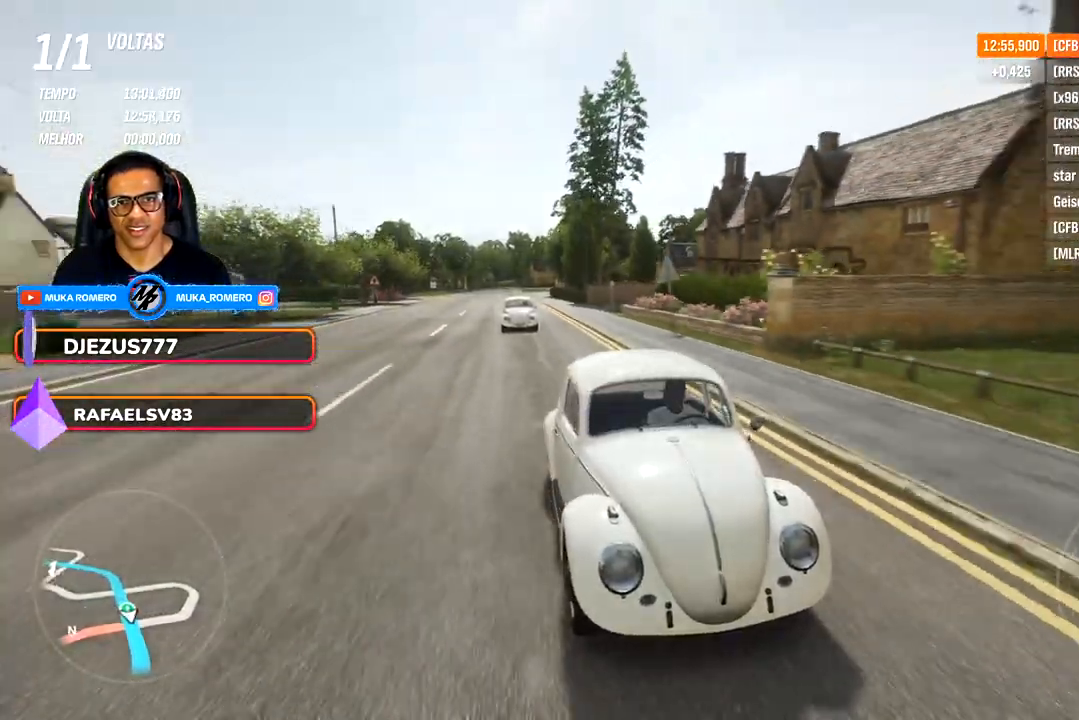
{"buttons": [], "left_stick": "right", "right_stick": "down", "events": []}
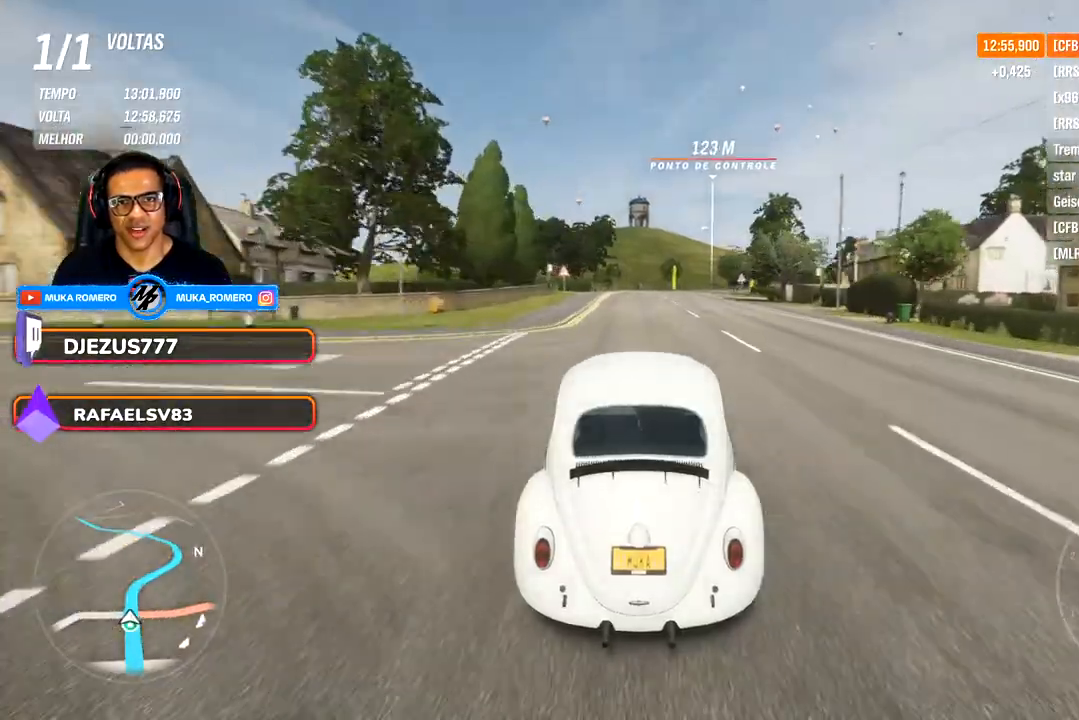
{"buttons": [], "left_stick": "right", "right_stick": "down", "events": [[217, "left_stick", "center"], [333, "left_stick", "right"]]}
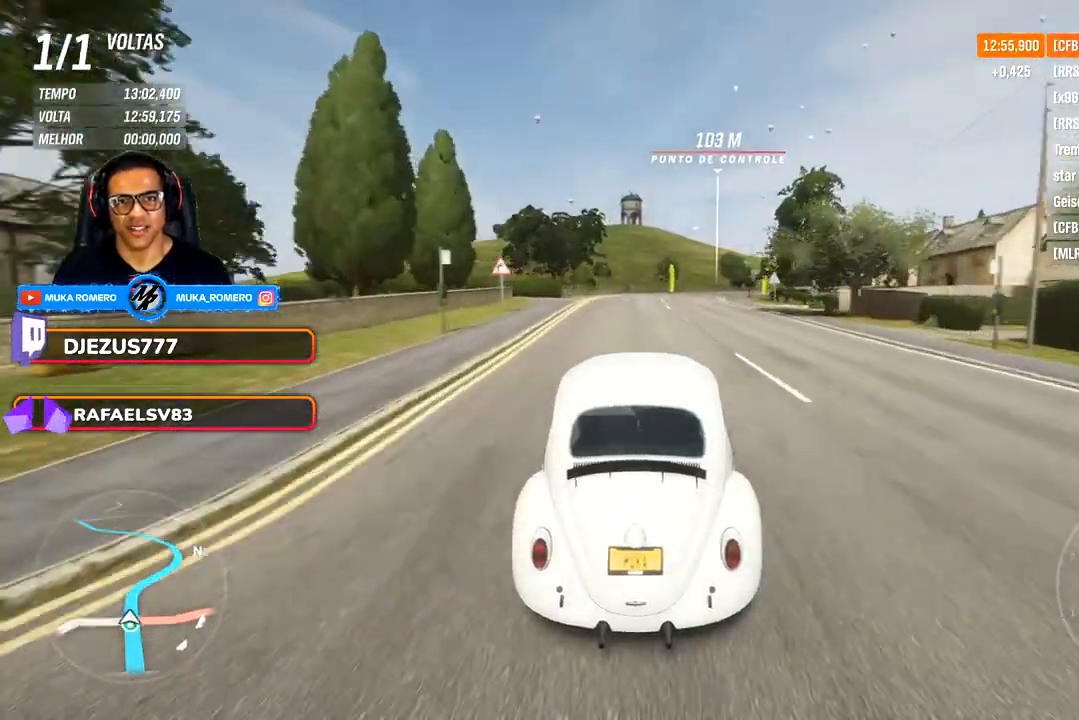
{"buttons": [], "left_stick": "right", "right_stick": "center", "events": [[100, "left_stick", "center"], [250, "left_stick", "right"], [300, "right_stick", "center"]]}
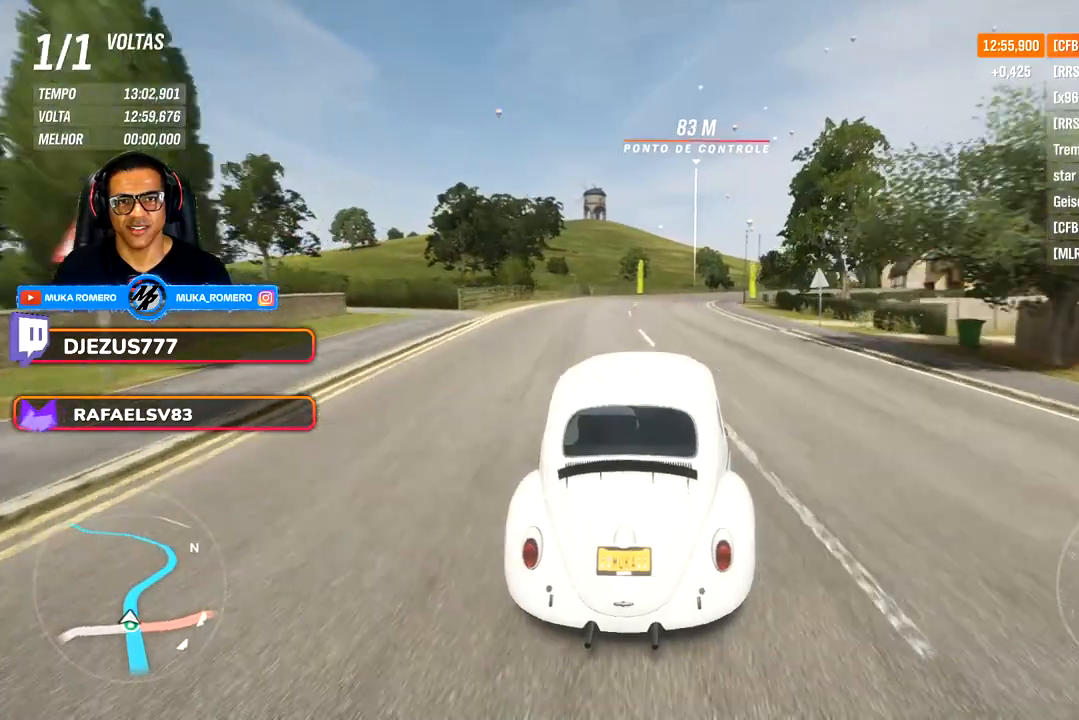
{"buttons": [], "left_stick": "right", "right_stick": "center", "events": [[33, "left_stick", "center"], [167, "left_stick", "right"], [283, "left_stick", "center"], [500, "left_stick", "right"]]}
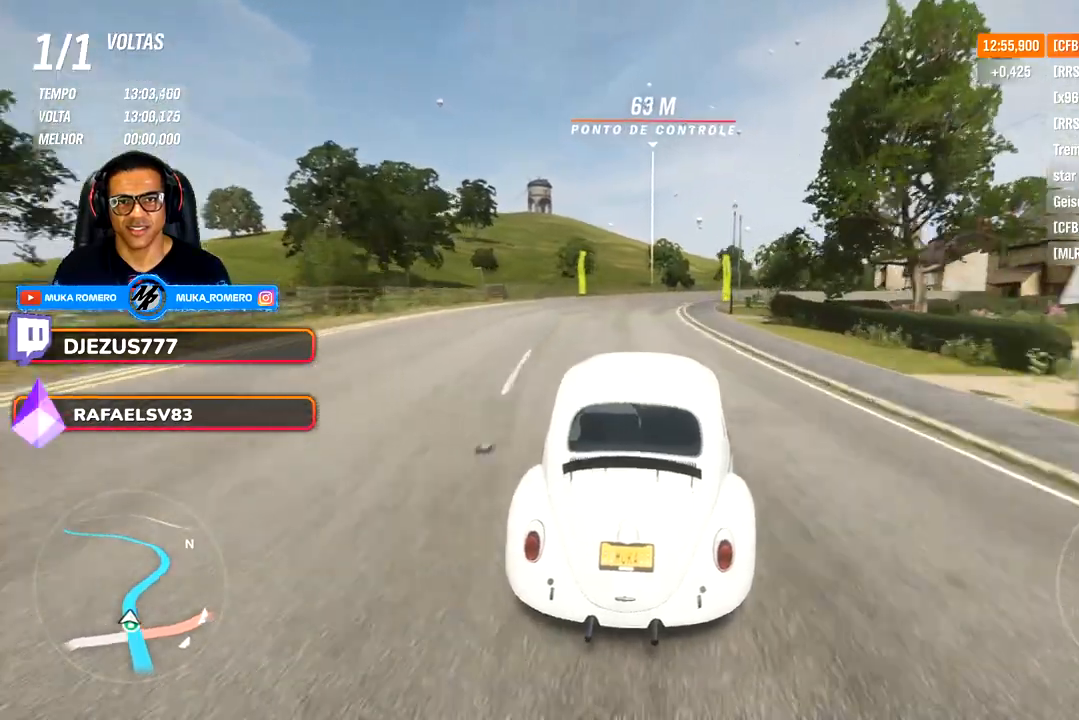
{"buttons": [], "left_stick": "center", "right_stick": "center", "events": [[83, "left_stick", "center"]]}
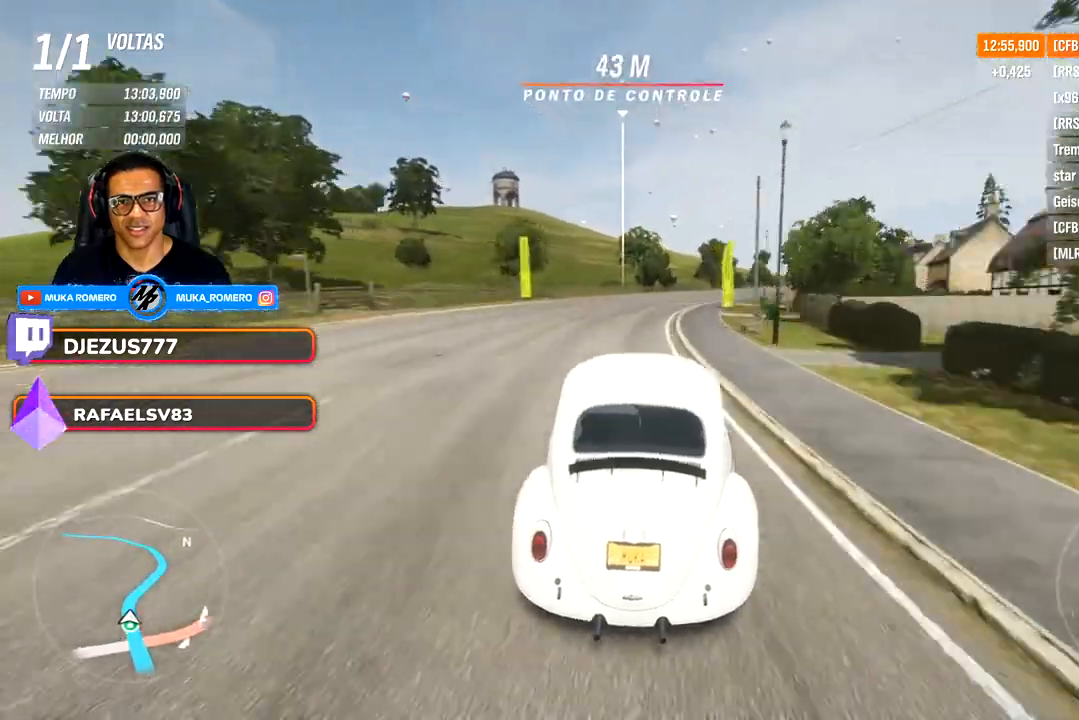
{"buttons": [], "left_stick": "right", "right_stick": "center", "events": [[217, "left_stick", "right"]]}
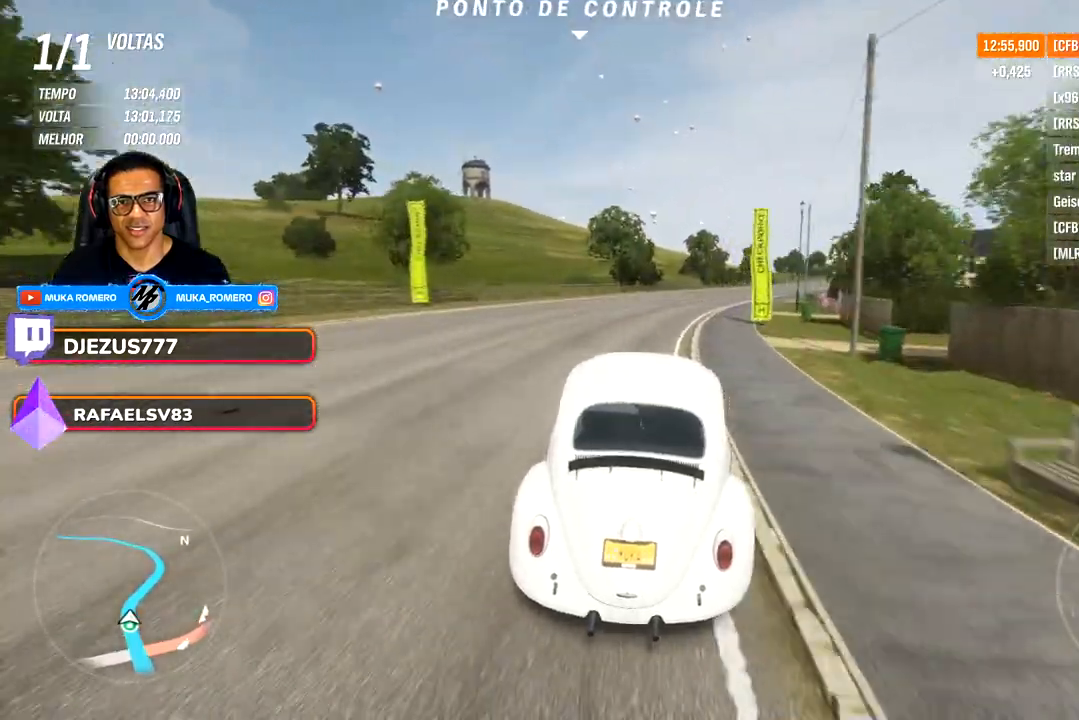
{"buttons": [], "left_stick": "right", "right_stick": "center", "events": [[100, "left_stick", "center"], [200, "left_stick", "right"]]}
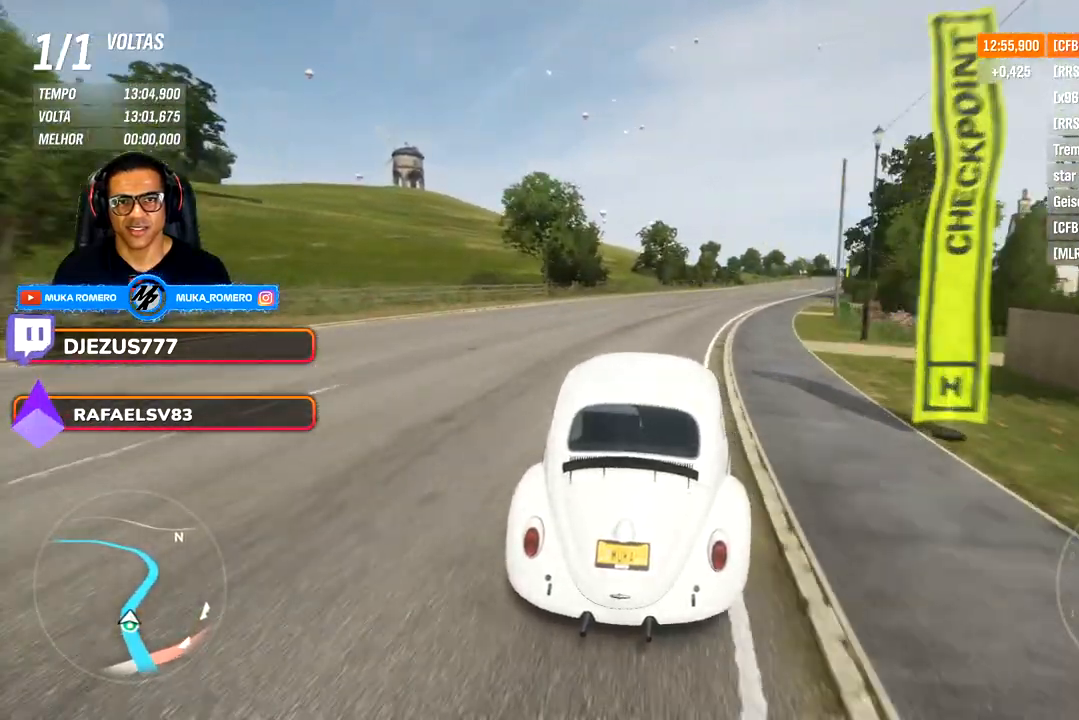
{"buttons": [], "left_stick": "right", "right_stick": "center", "events": [[100, "left_stick", "center"], [233, "left_stick", "right"]]}
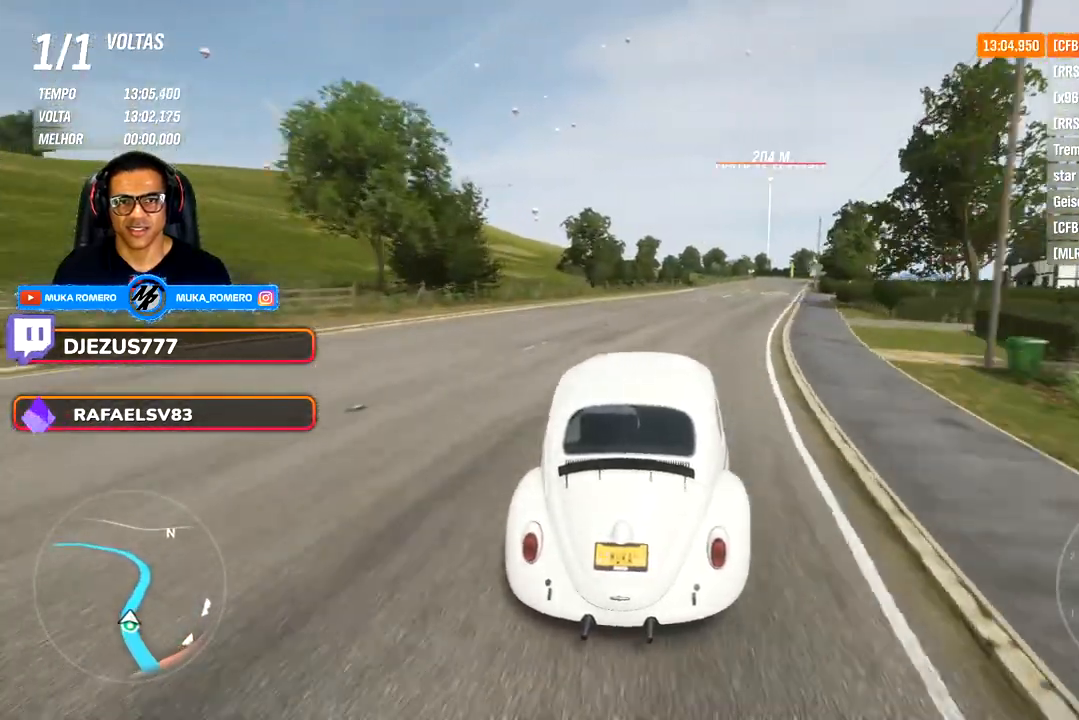
{"buttons": [], "left_stick": "center", "right_stick": "center", "events": [[17, "left_stick", "center"], [183, "left_stick", "right"], [383, "left_stick", "center"]]}
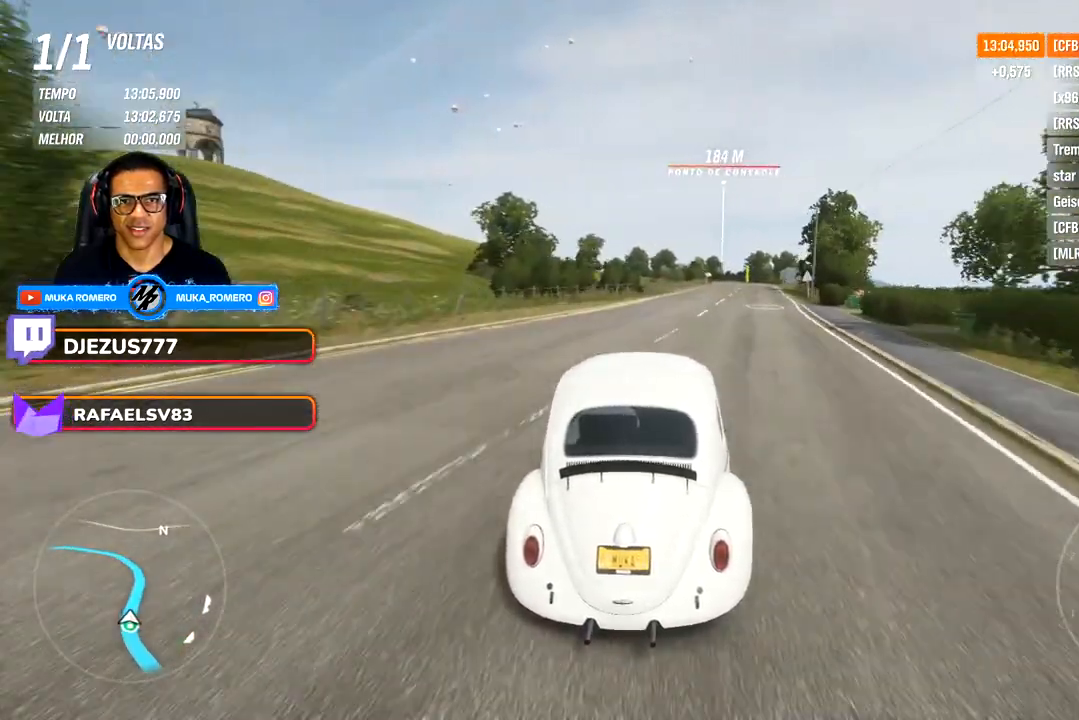
{"buttons": [], "left_stick": "right", "right_stick": "center", "events": [[17, "left_stick", "right"], [217, "left_stick", "center"], [333, "left_stick", "right"]]}
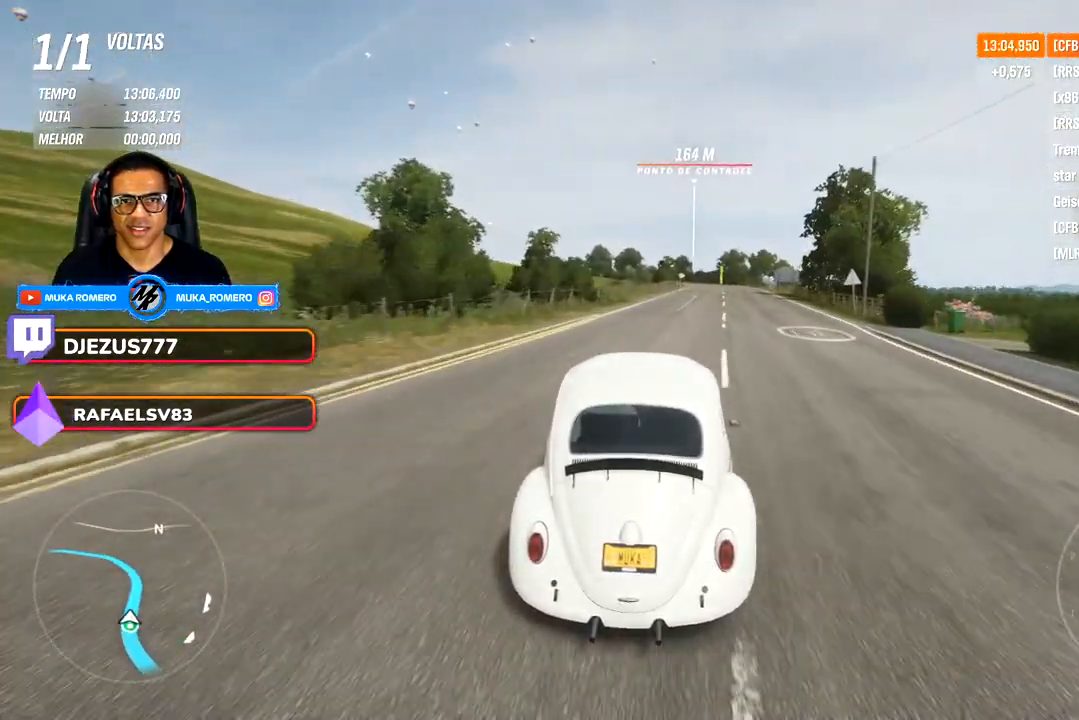
{"buttons": [], "left_stick": "right", "right_stick": "center", "events": [[317, "left_stick", "center"], [433, "left_stick", "right"]]}
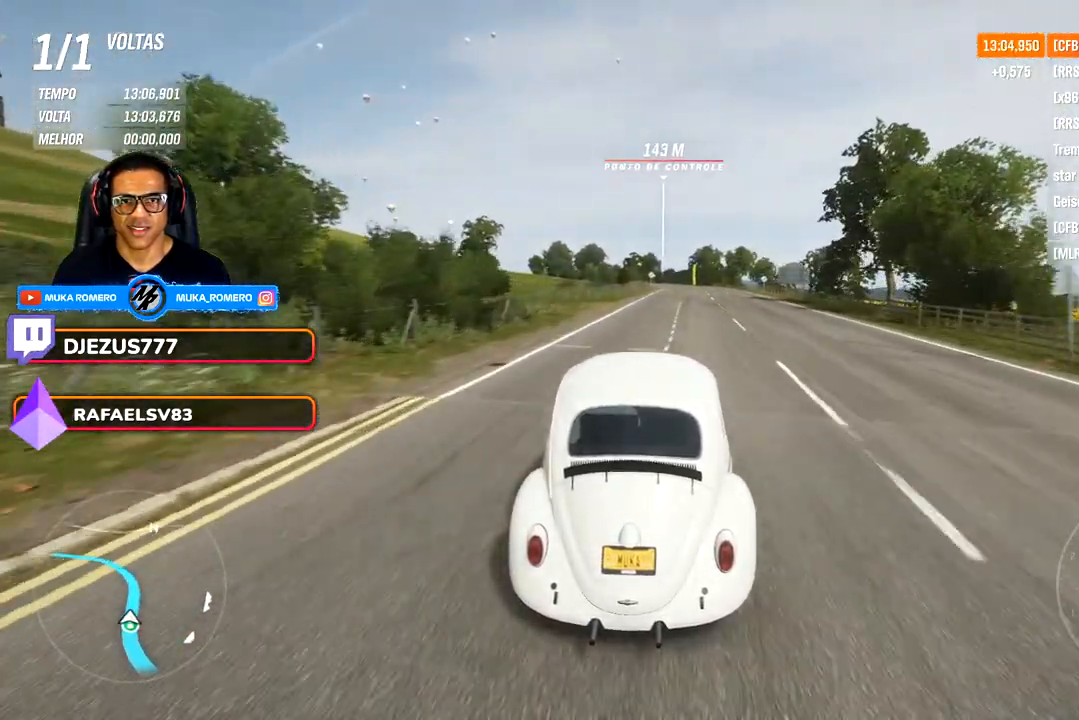
{"buttons": [], "left_stick": "right", "right_stick": "center", "events": [[100, "left_stick", "center"], [233, "left_stick", "right"]]}
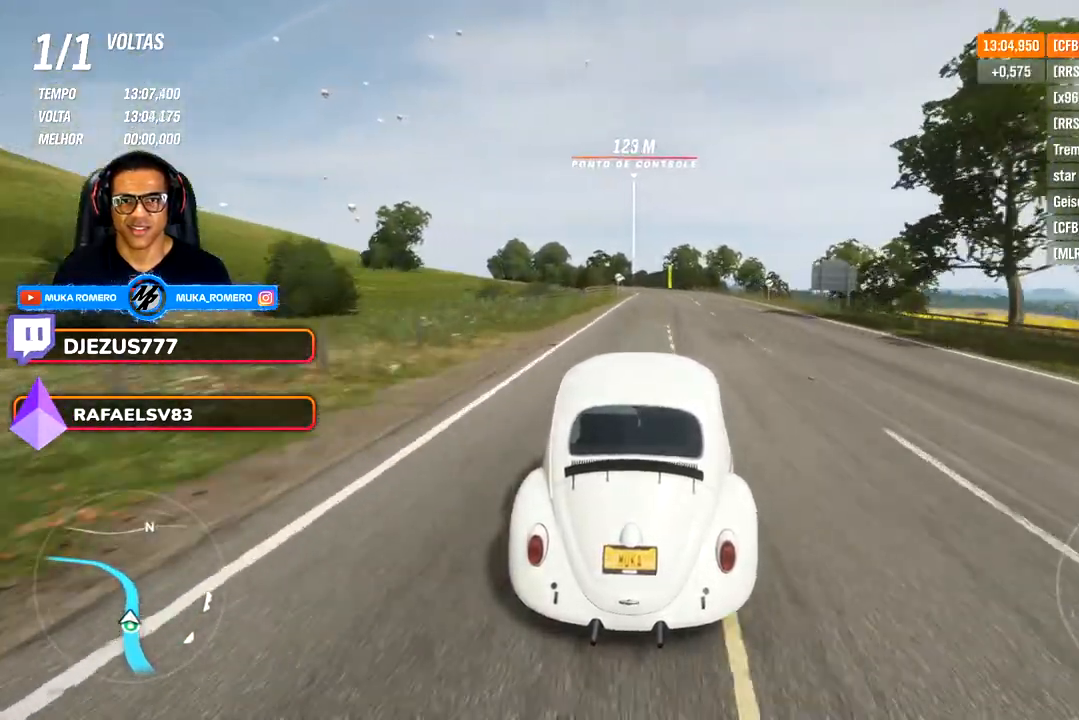
{"buttons": [], "left_stick": "center", "right_stick": "center", "events": [[183, "left_stick", "center"]]}
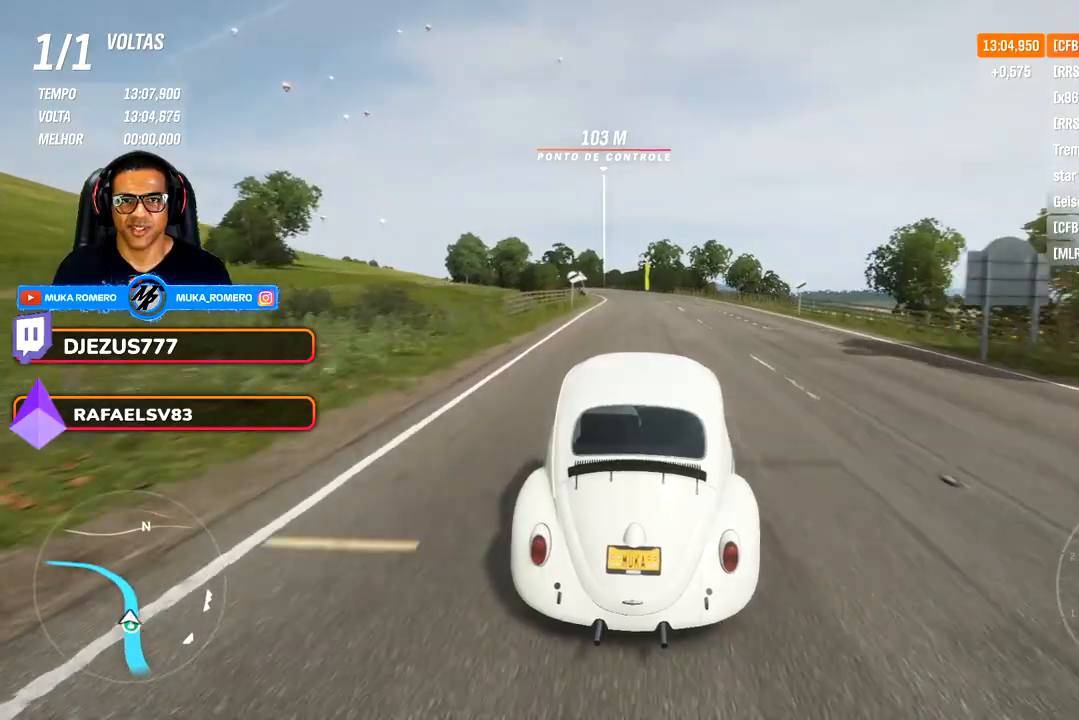
{"buttons": [], "left_stick": "left", "right_stick": "center", "events": [[367, "left_stick", "left"]]}
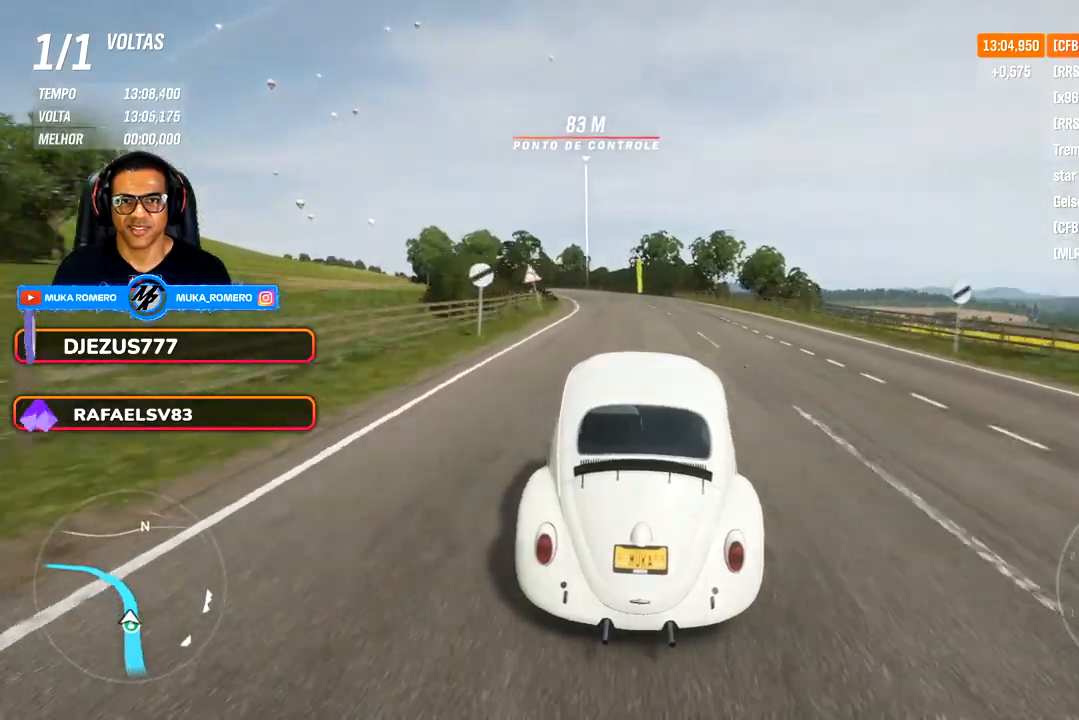
{"buttons": [], "left_stick": "down-left", "right_stick": "center", "events": [[133, "left_stick", "center"], [283, "left_stick", "left"], [333, "left_stick", "down-left"]]}
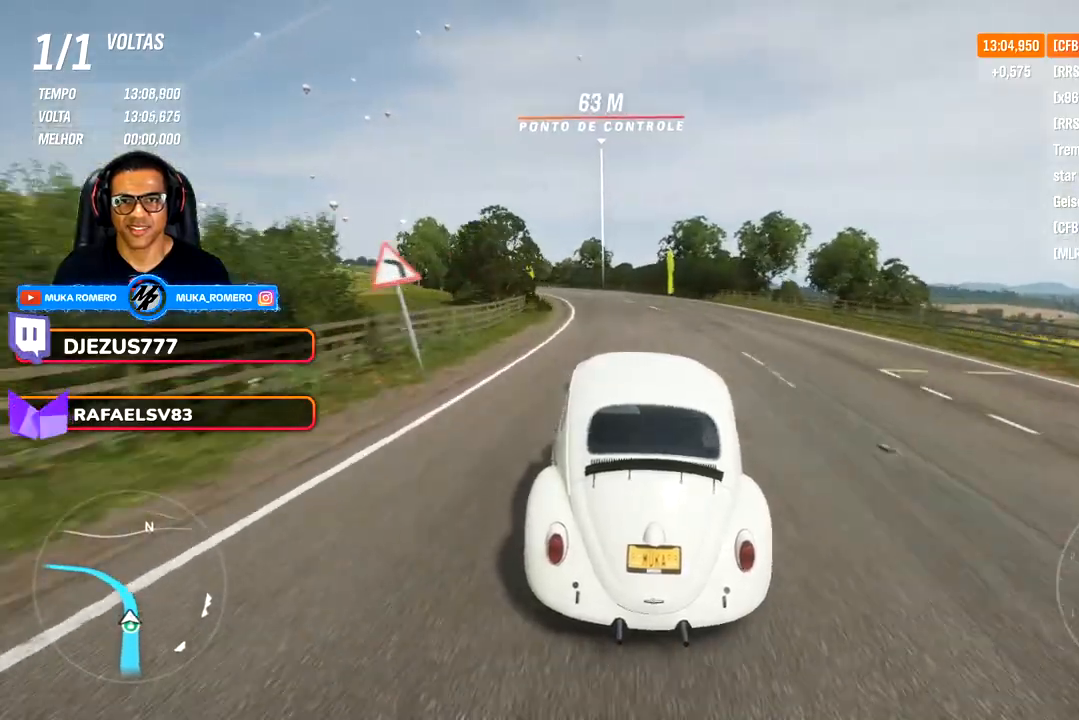
{"buttons": [], "left_stick": "center", "right_stick": "center", "events": [[83, "left_stick", "center"], [233, "left_stick", "left"], [483, "left_stick", "center"]]}
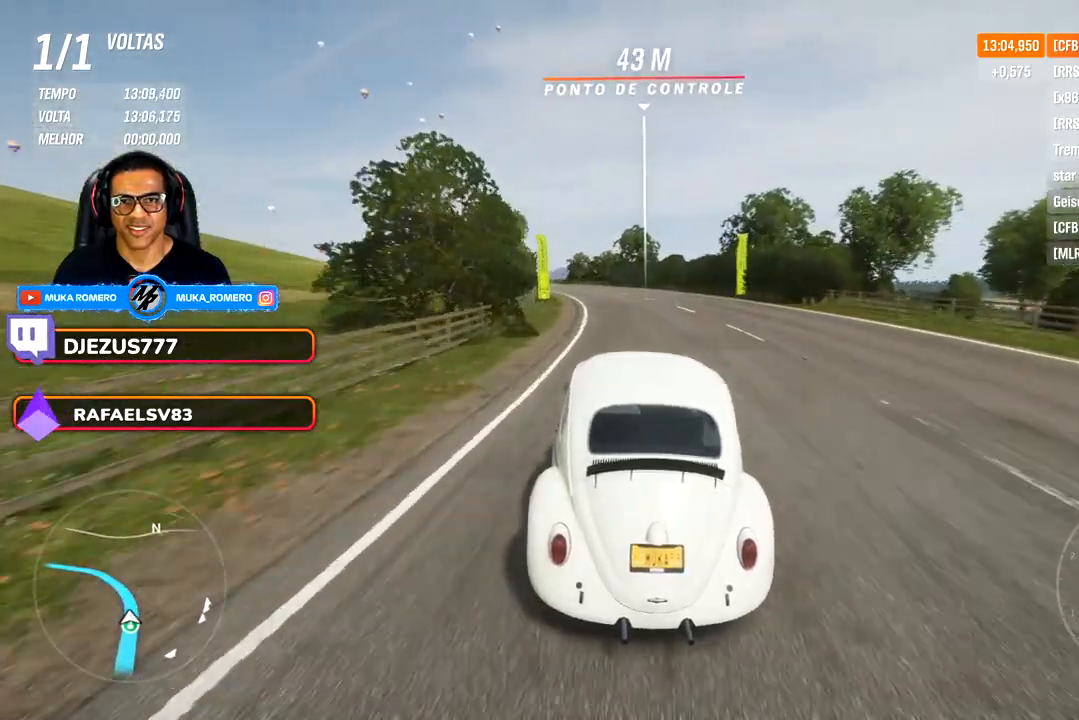
{"buttons": [], "left_stick": "down-left", "right_stick": "center", "events": [[117, "left_stick", "down-left"], [350, "left_stick", "center"], [433, "left_stick", "down-left"]]}
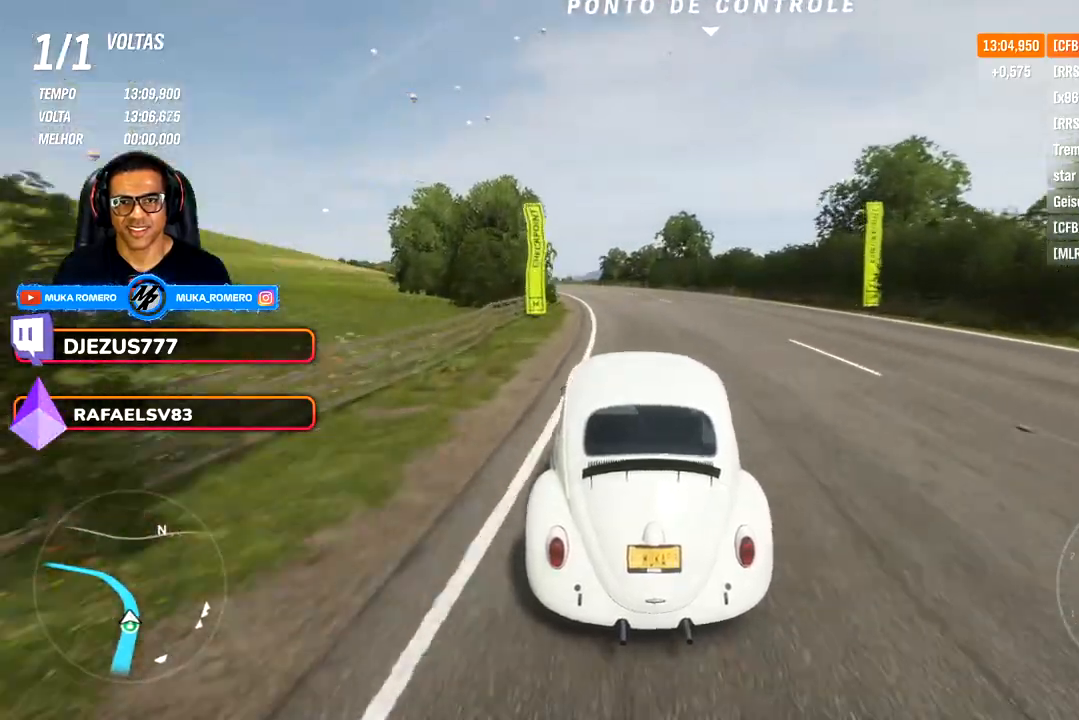
{"buttons": [], "left_stick": "center", "right_stick": "center", "events": [[117, "left_stick", "center"], [283, "left_stick", "down-left"], [500, "left_stick", "center"]]}
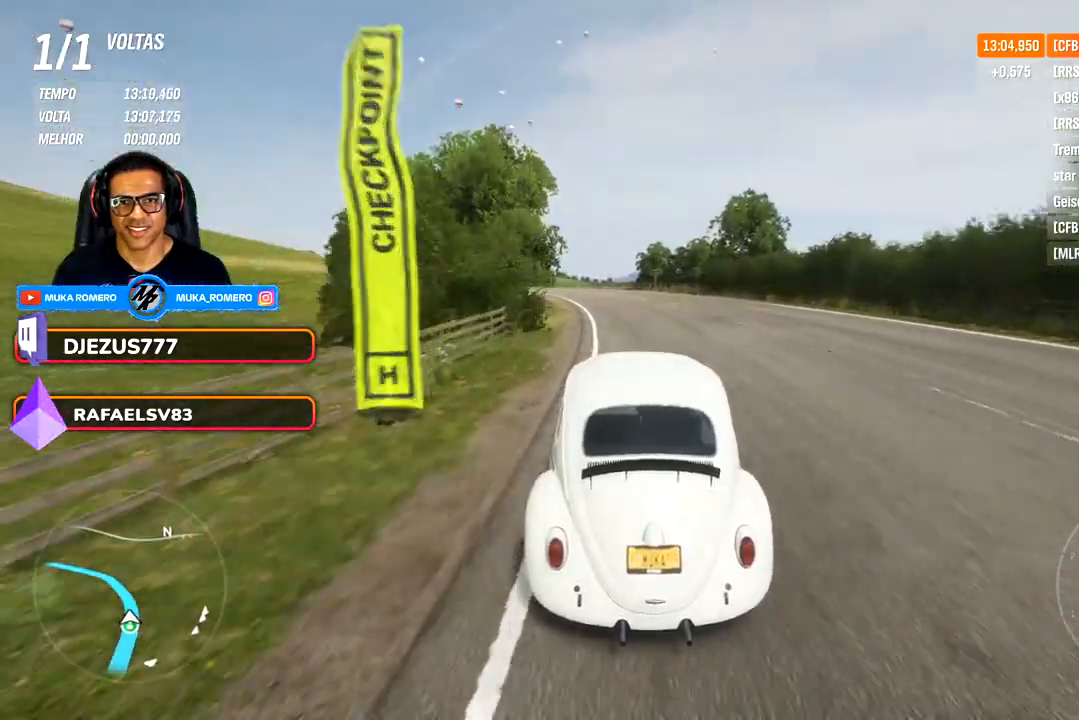
{"buttons": [], "left_stick": "center", "right_stick": "center", "events": [[133, "left_stick", "left"], [183, "left_stick", "down-left"], [450, "left_stick", "center"]]}